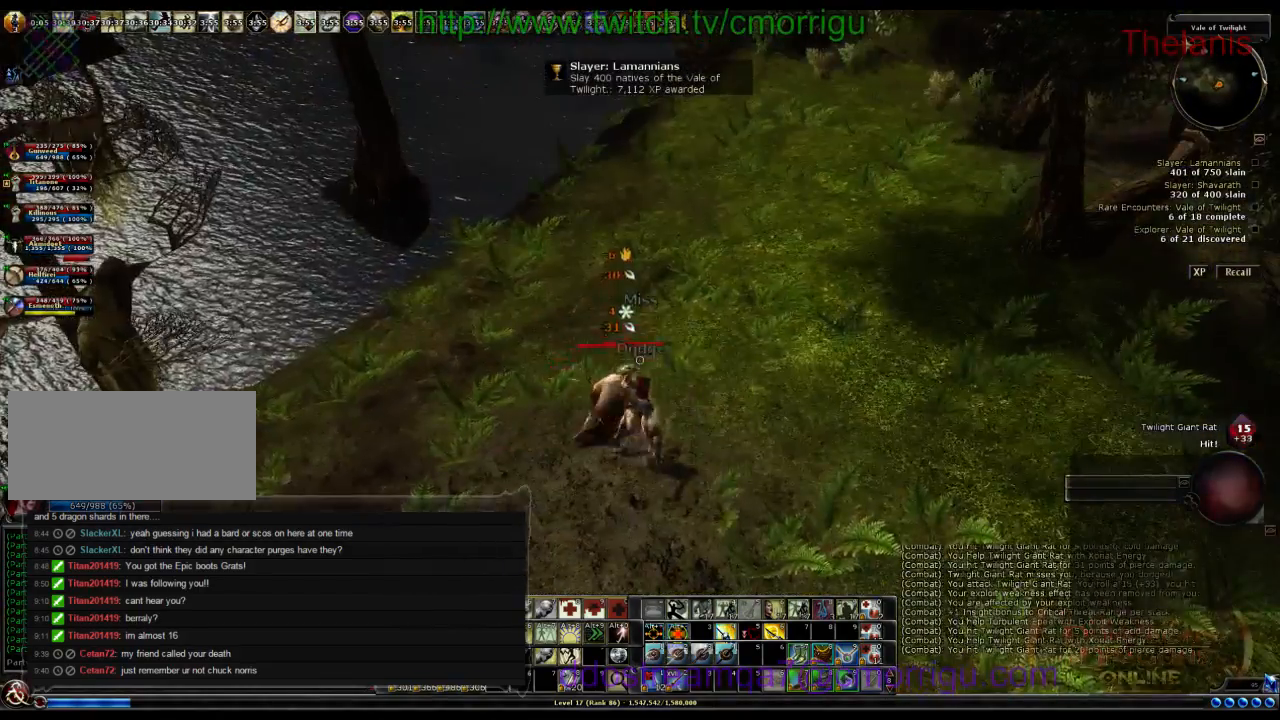
Gameplay with keyboard; each line is a JSON object with the keys held at the frame after it. "events" lists presses ("down") and releases ("up") of ".", "/", "0", "1", "2", "3", "4", "5", "6", "7", "8", "9", "a", "b", "backslash", "backspace", "c", "caps_lock", "comma", "ctrl_l", "ctrl_r", "d", "e", "equals", "escape", "f", "f1", "f10", "f11", "f12", "f2", "f3", "f4", "f5", "f6", "f7", "f8", "f9", "g", "h", "i", "j", "k", "l", "lbracket", "m", "minus", "n", "o", "q", "quote", "r", "rbracket", "return", "s", "semicolon", "shift_l", "shift_r", "space", "t", "tab", "tilde", "u", "v", "w", "x", "y" and "z" between this image and that frame as [ms after this image, input, new state], when the widget could be followed in between. No other keys are recorded. Mouse input is not recorded.
{"keys": [], "events": [[67, "a", "down"], [267, "a", "up"]]}
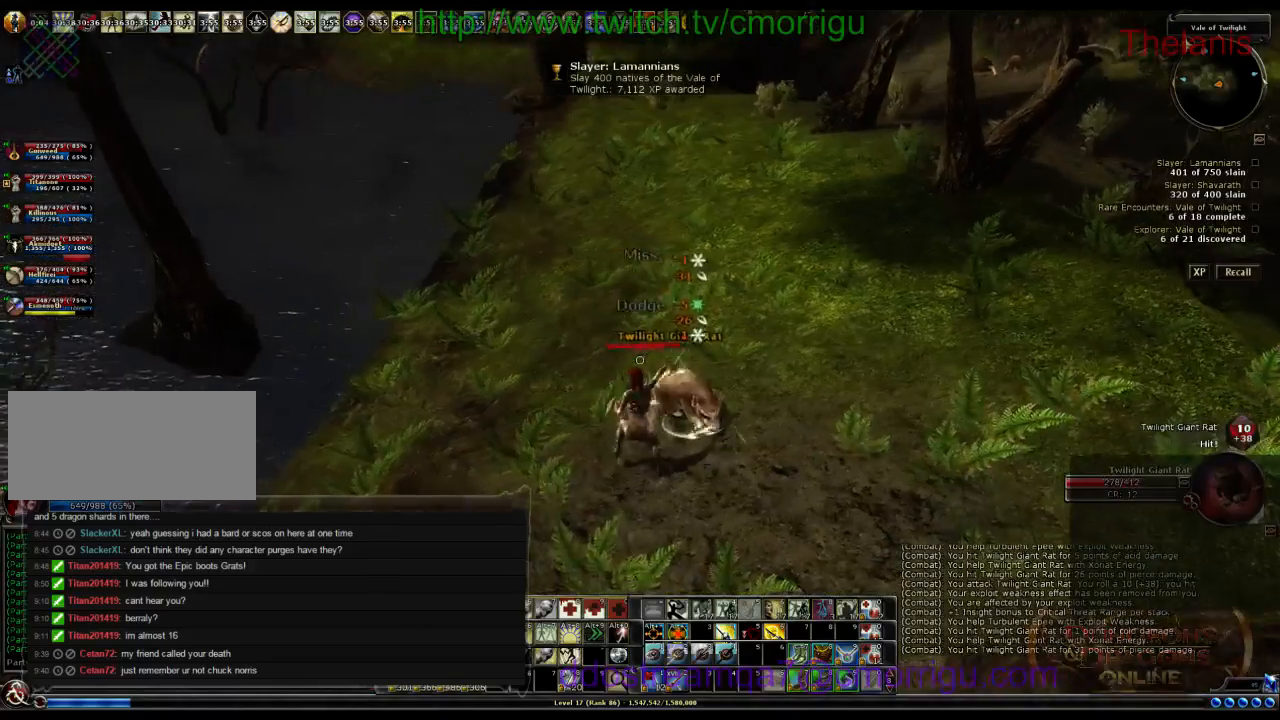
{"keys": [], "events": []}
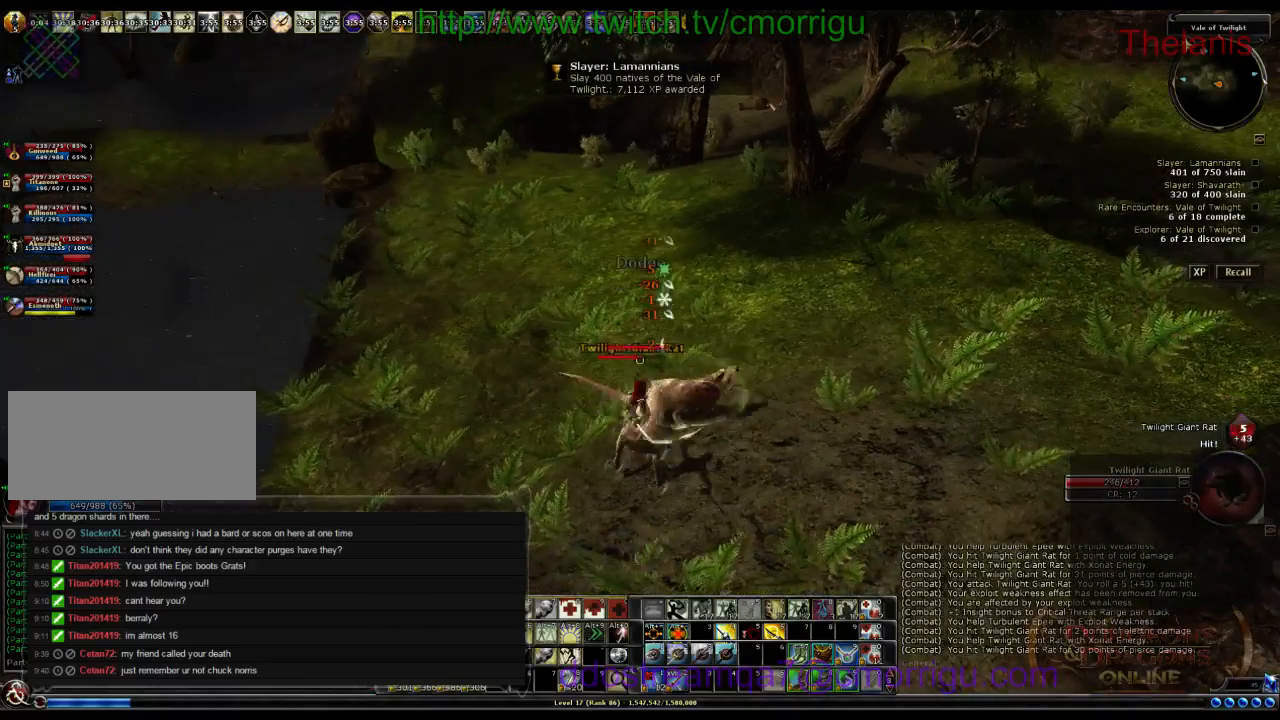
{"keys": [], "events": []}
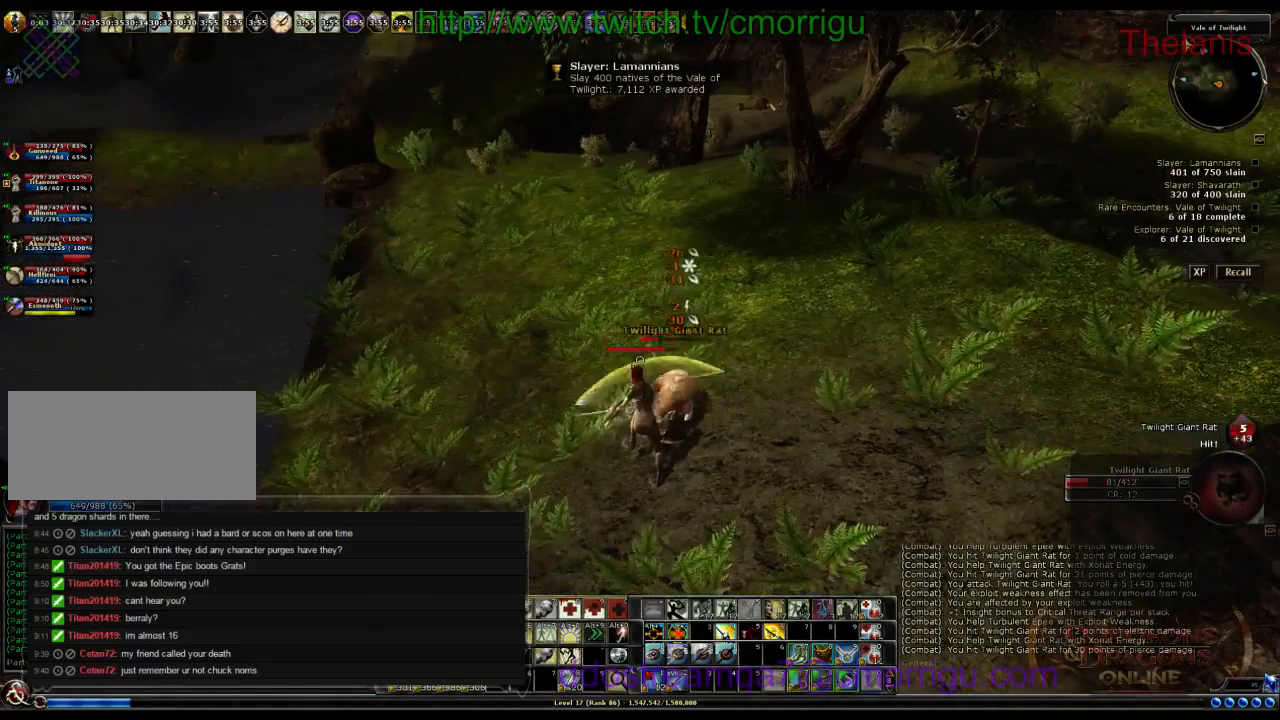
{"keys": [], "events": []}
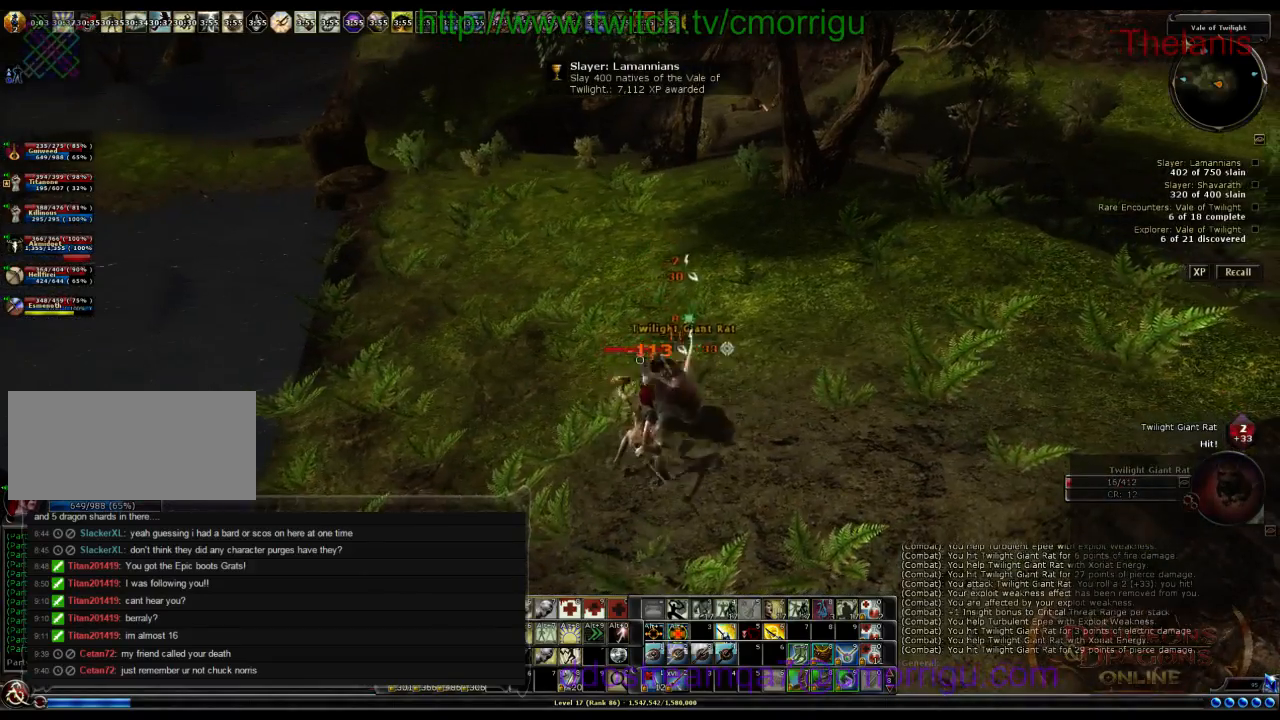
{"keys": [], "events": []}
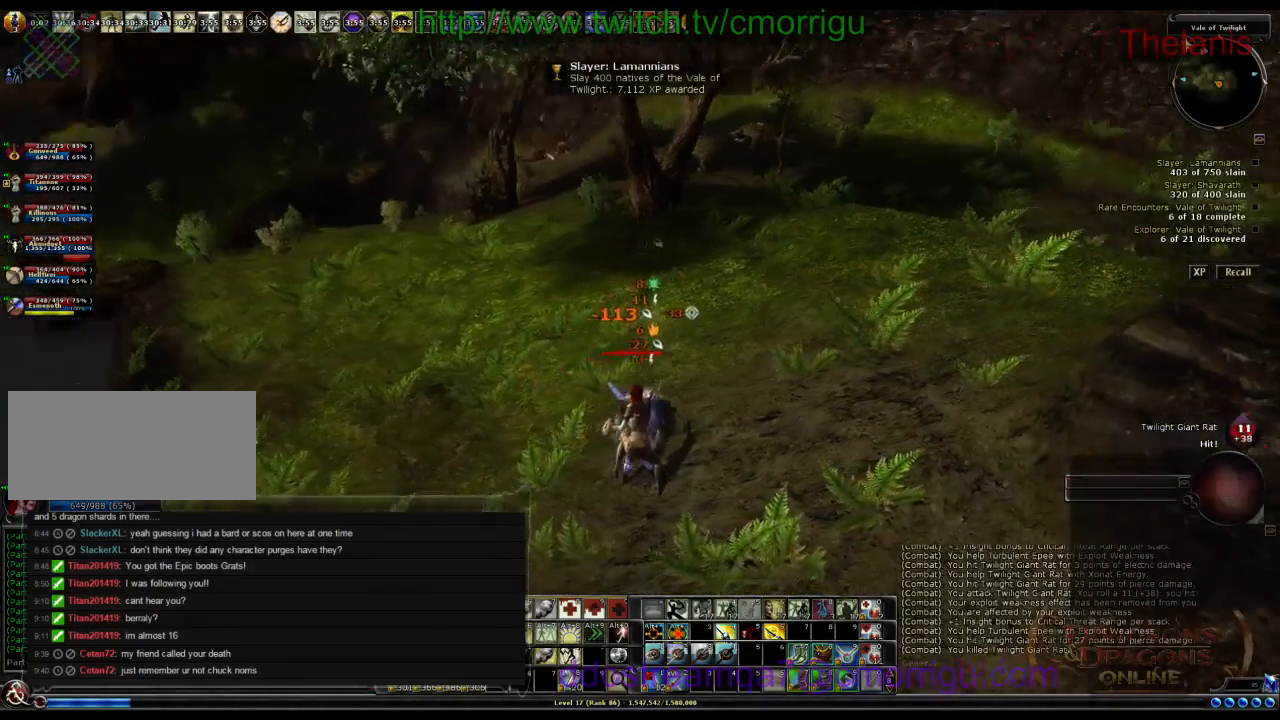
{"keys": [], "events": []}
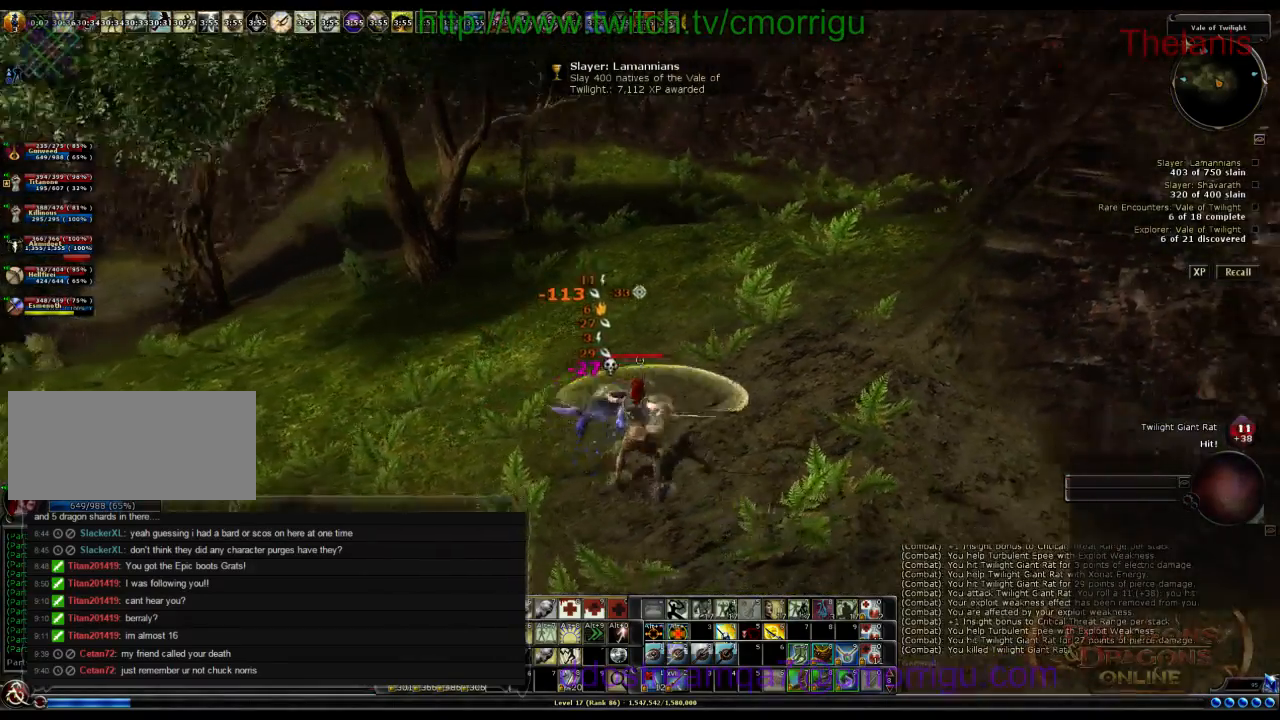
{"keys": [], "events": []}
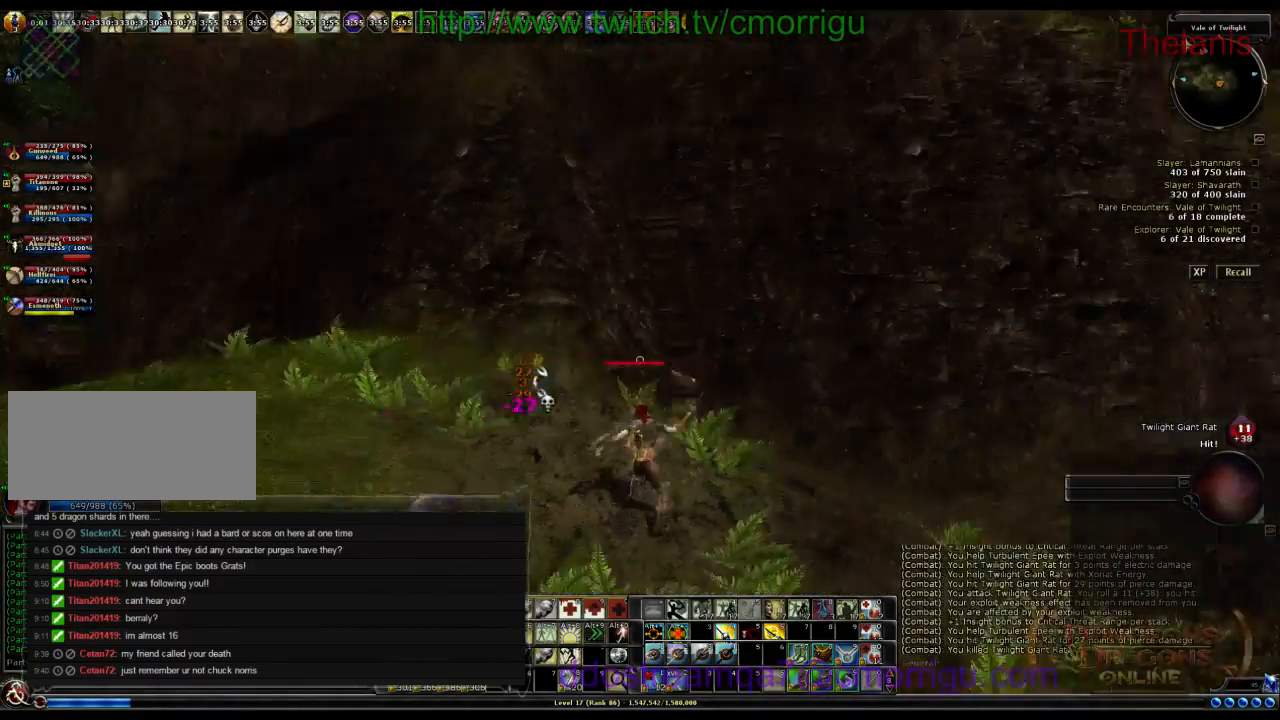
{"keys": [], "events": []}
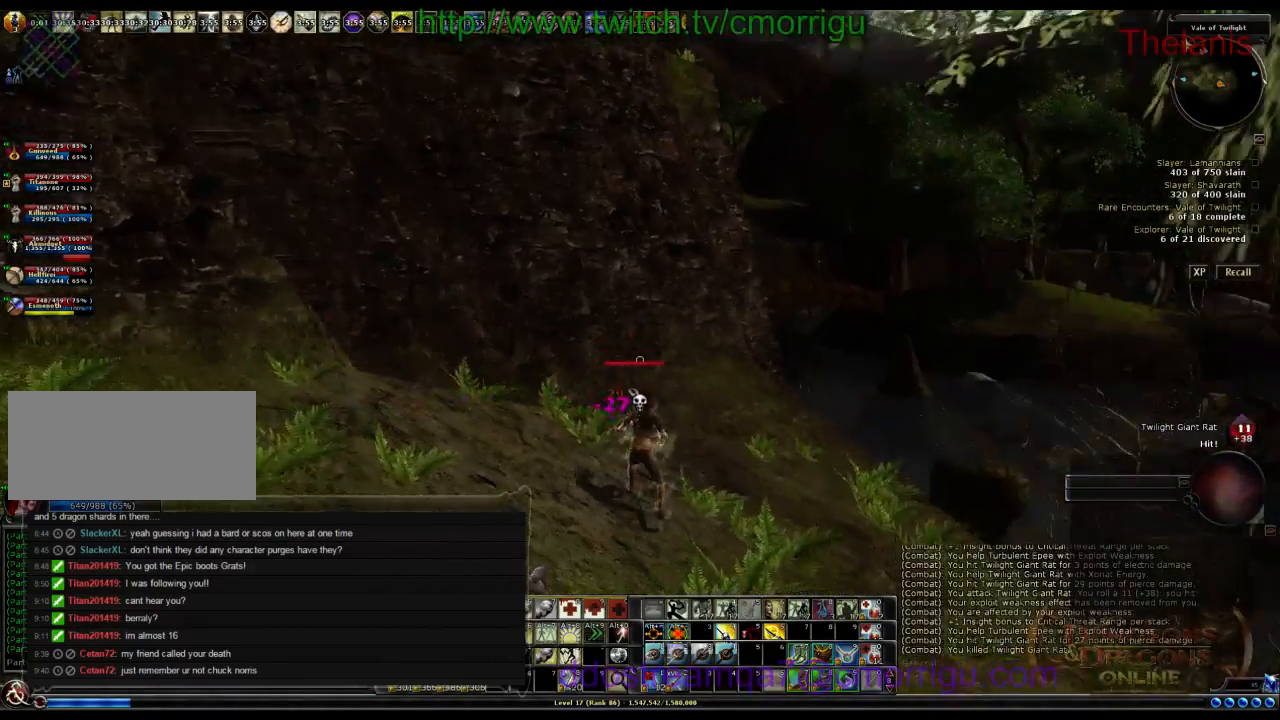
{"keys": ["a", "w"], "events": [[67, "a", "down"], [167, "w", "down"]]}
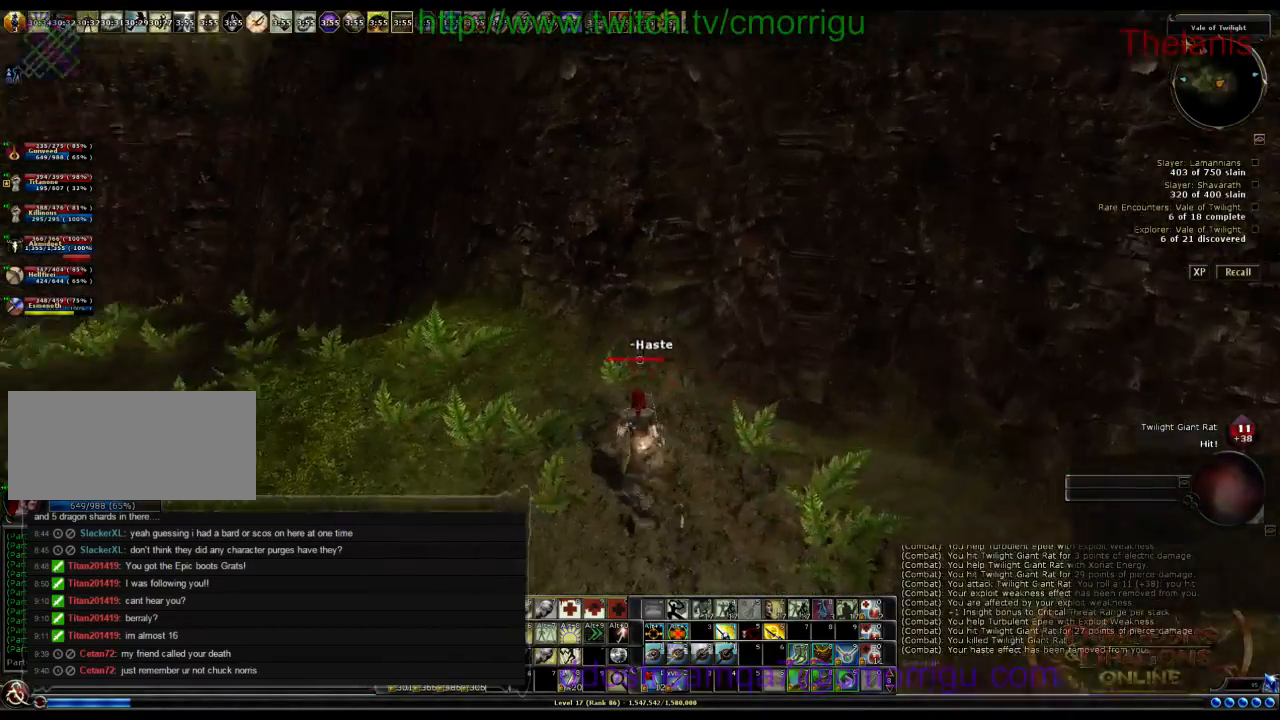
{"keys": ["w"], "events": [[167, "a", "up"]]}
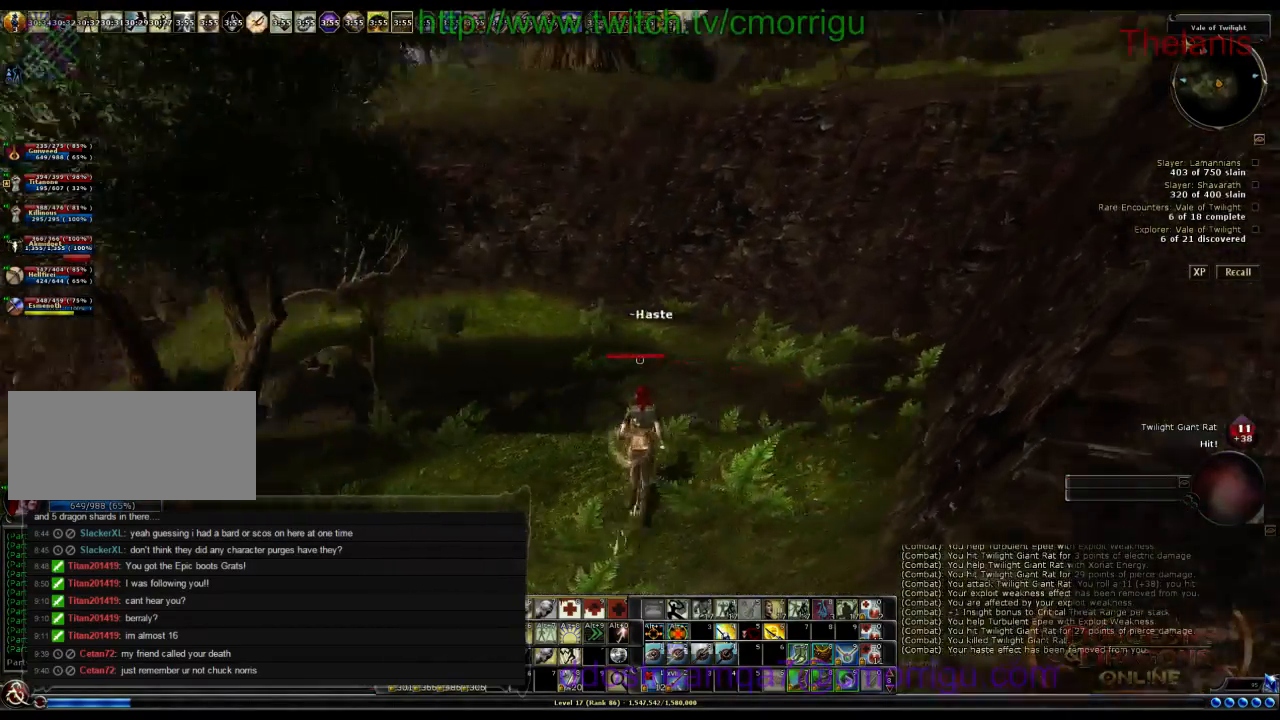
{"keys": ["w"], "events": []}
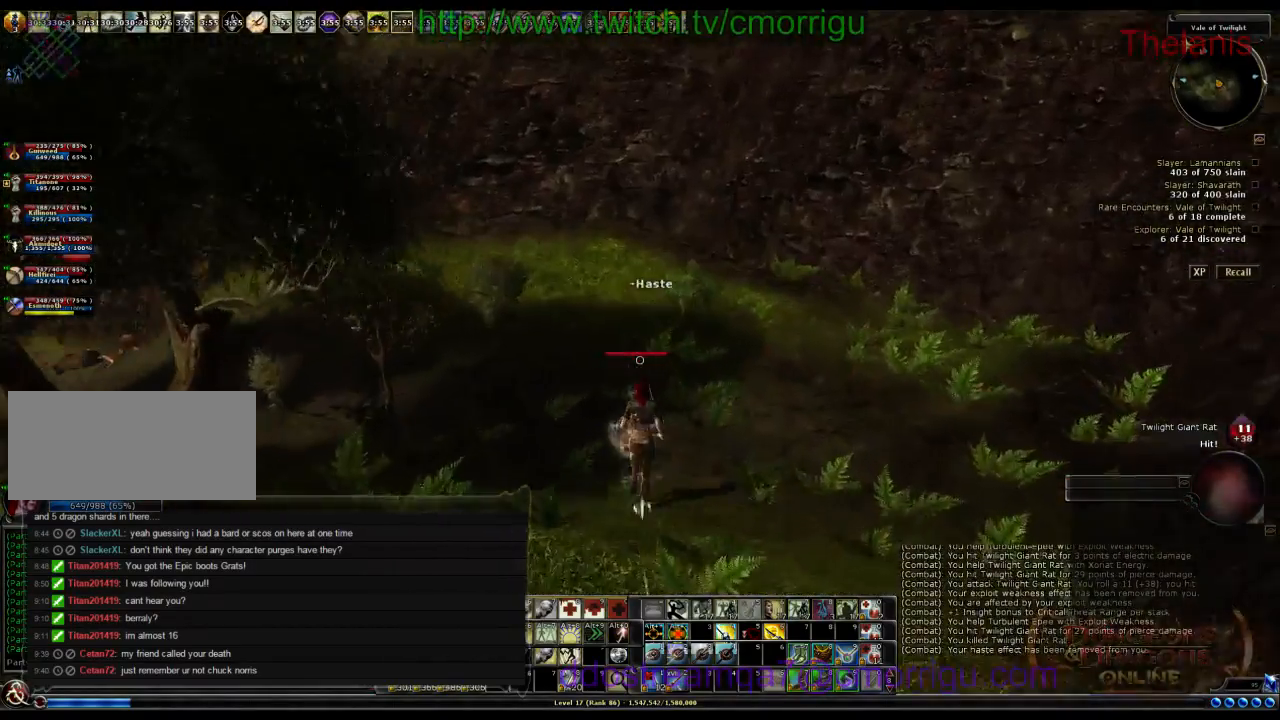
{"keys": ["w"], "events": []}
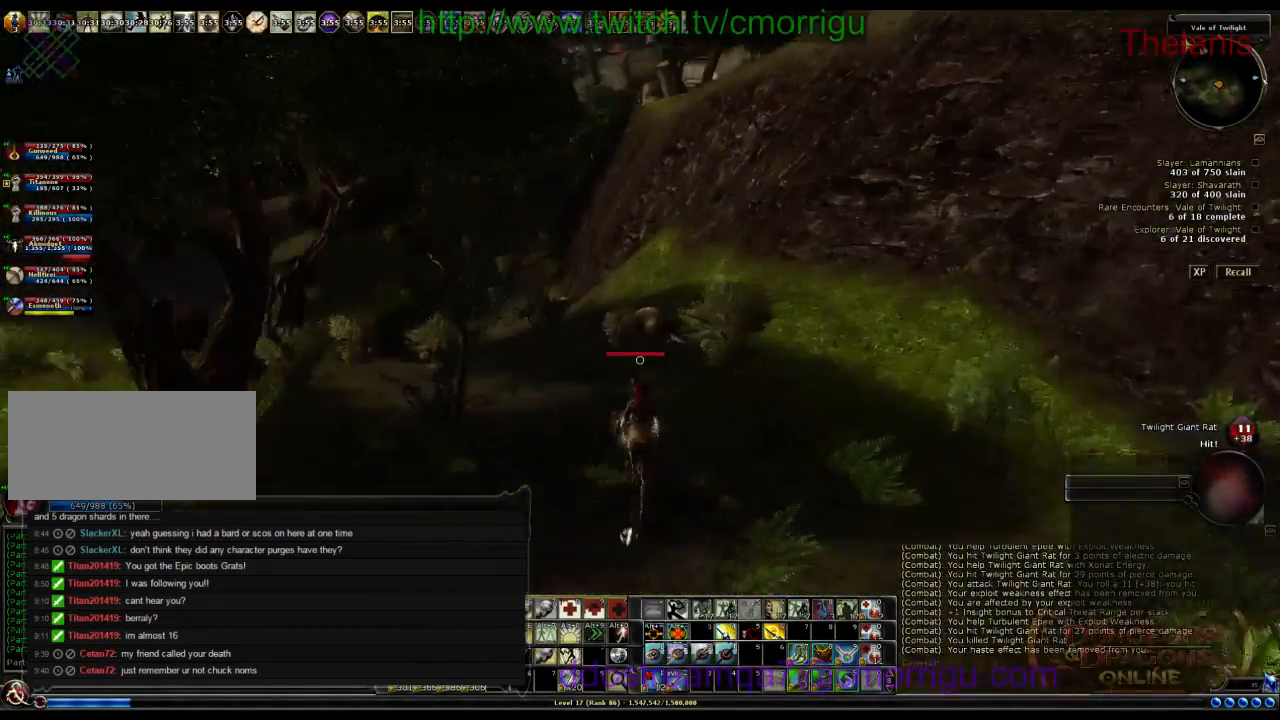
{"keys": ["w"], "events": []}
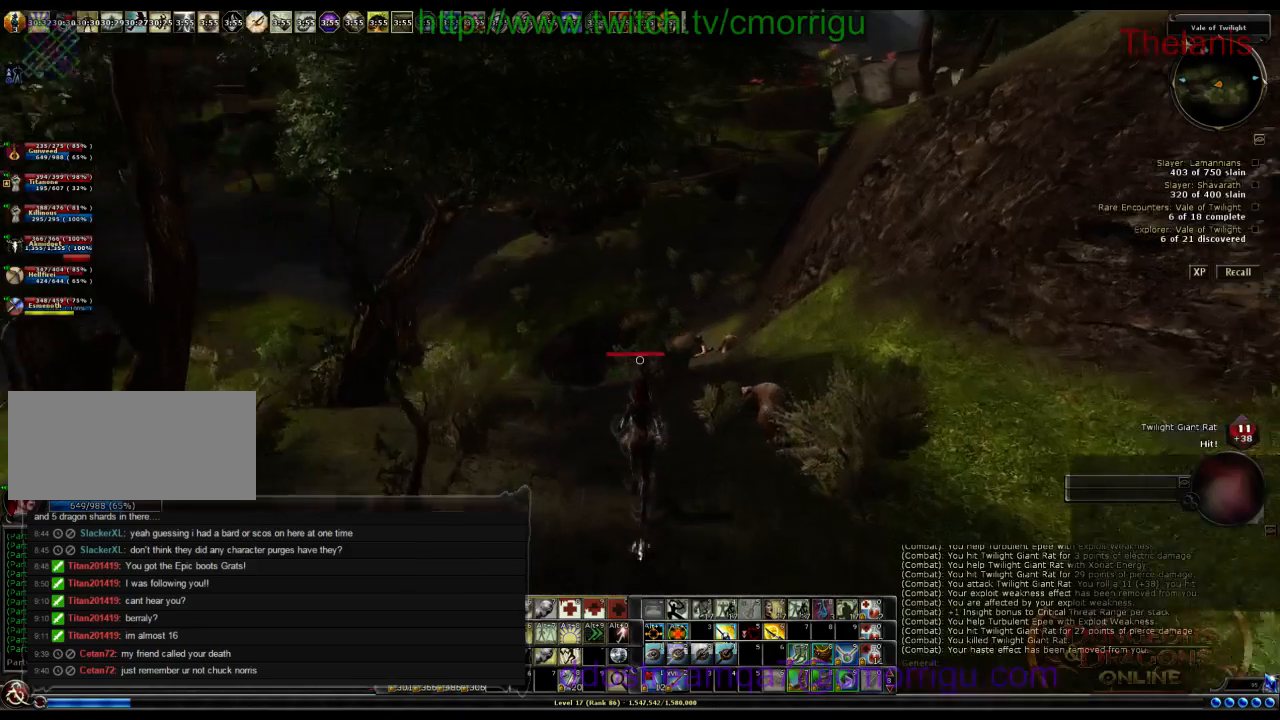
{"keys": []}
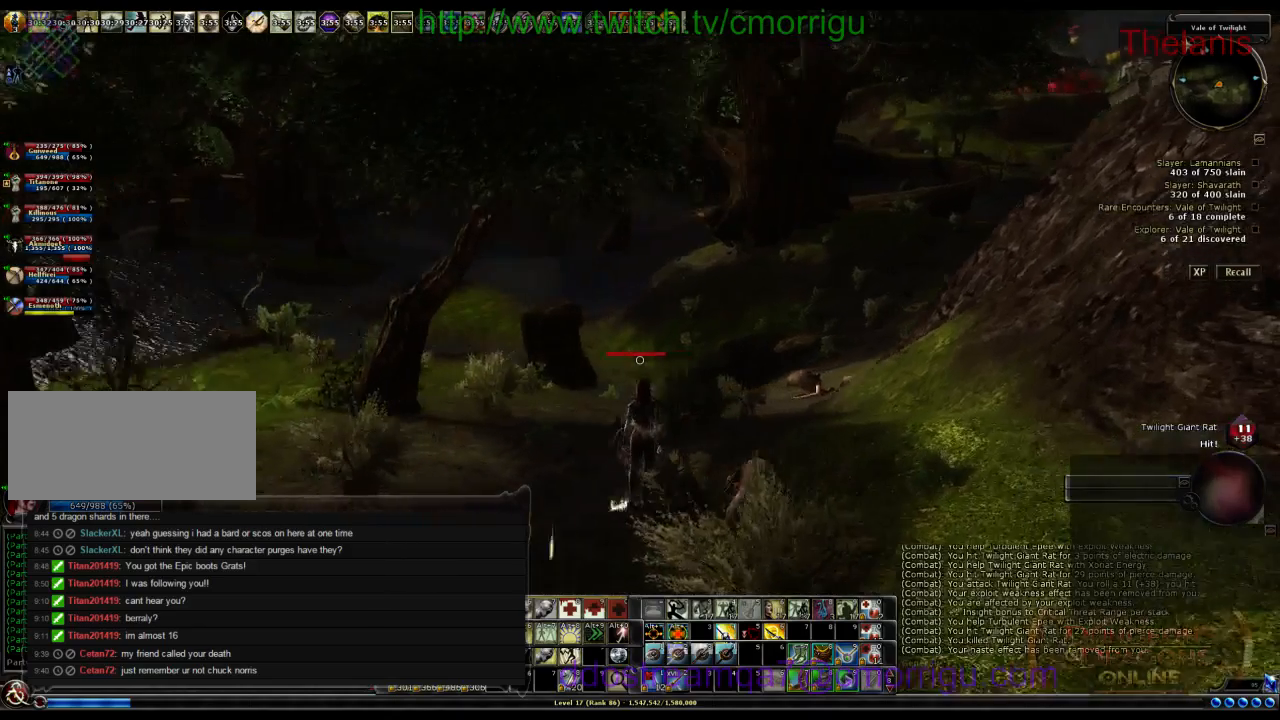
{"keys": ["w"], "events": [[367, "w", "down"]]}
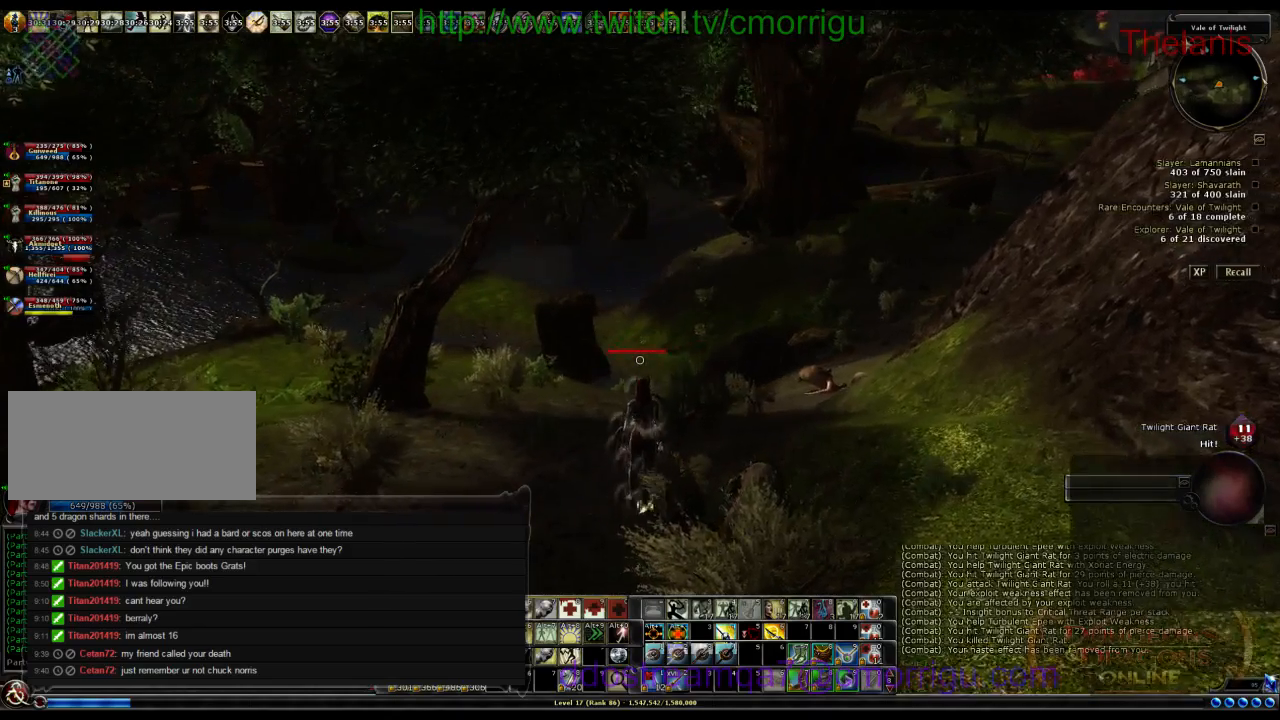
{"keys": ["d", "w"], "events": [[233, "d", "down"]]}
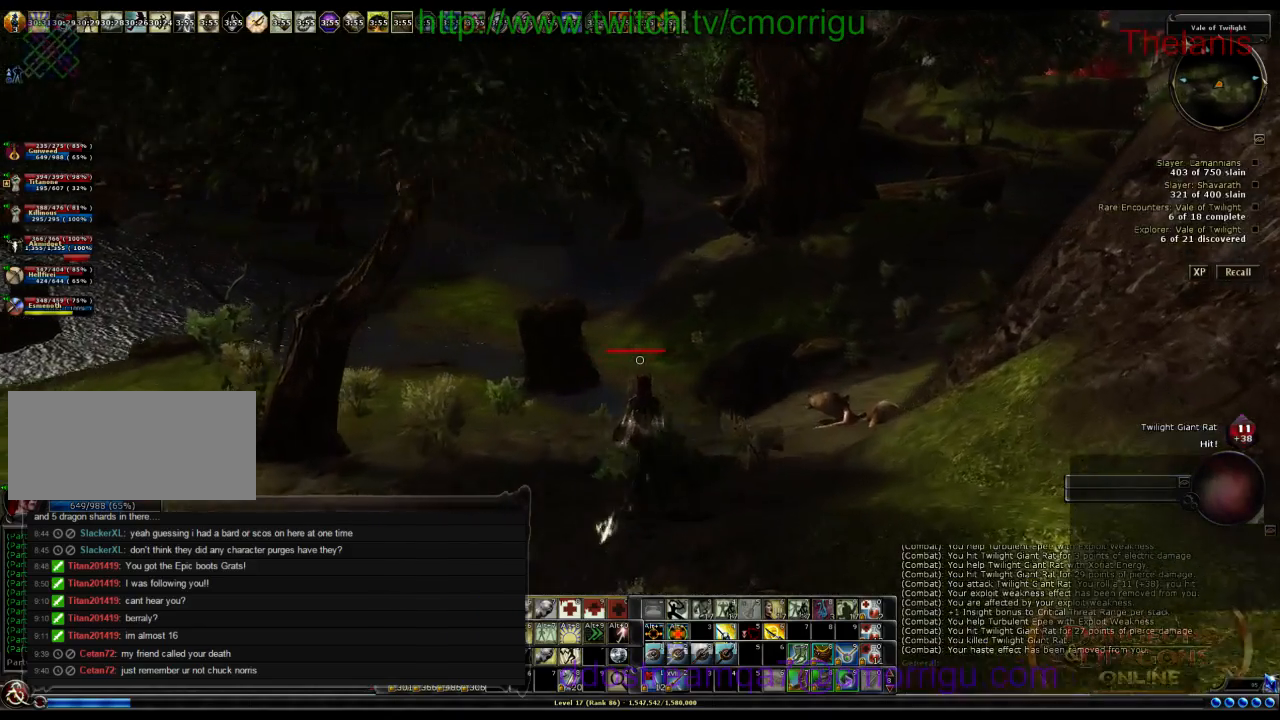
{"keys": ["w"], "events": [[433, "d", "up"]]}
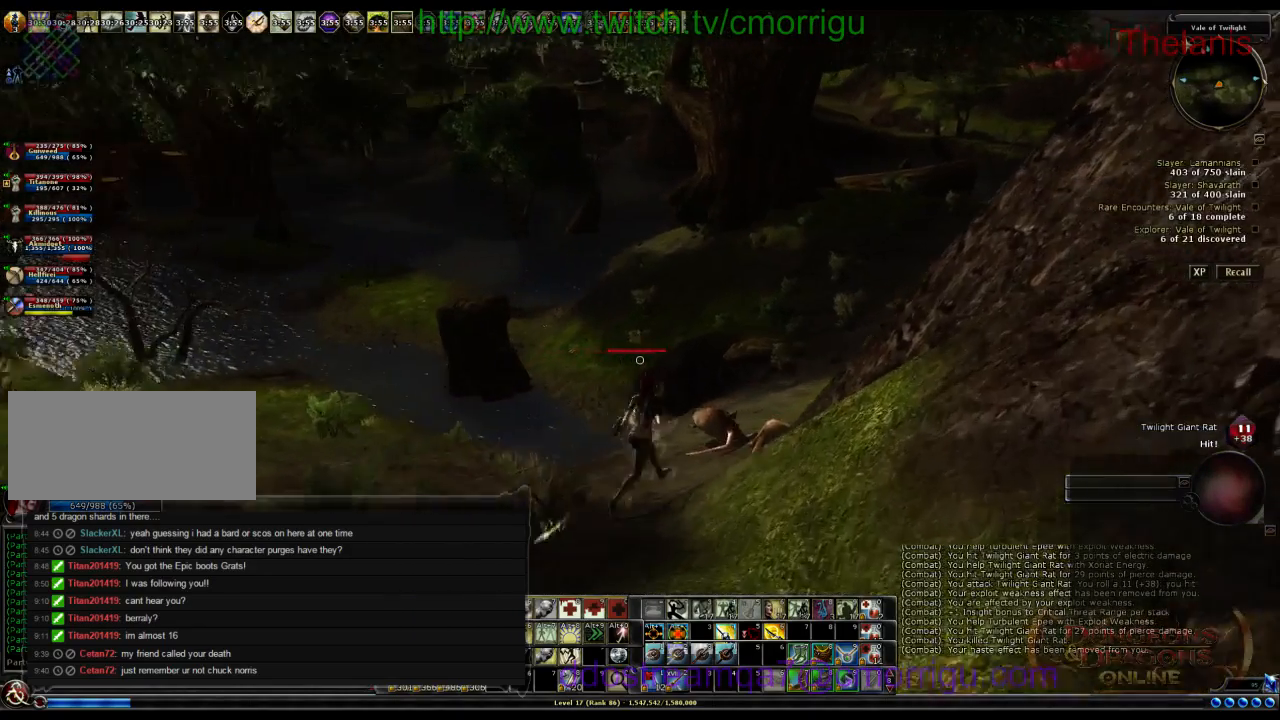
{"keys": ["w"], "events": []}
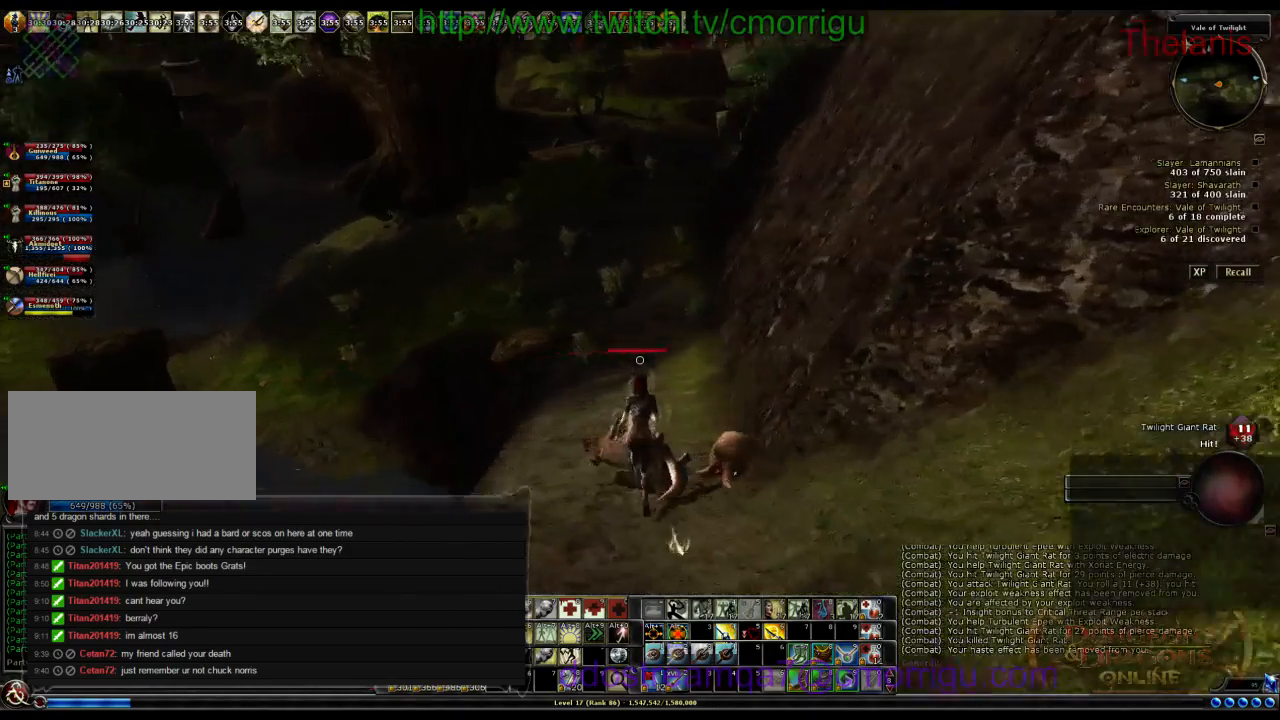
{"keys": ["w"], "events": []}
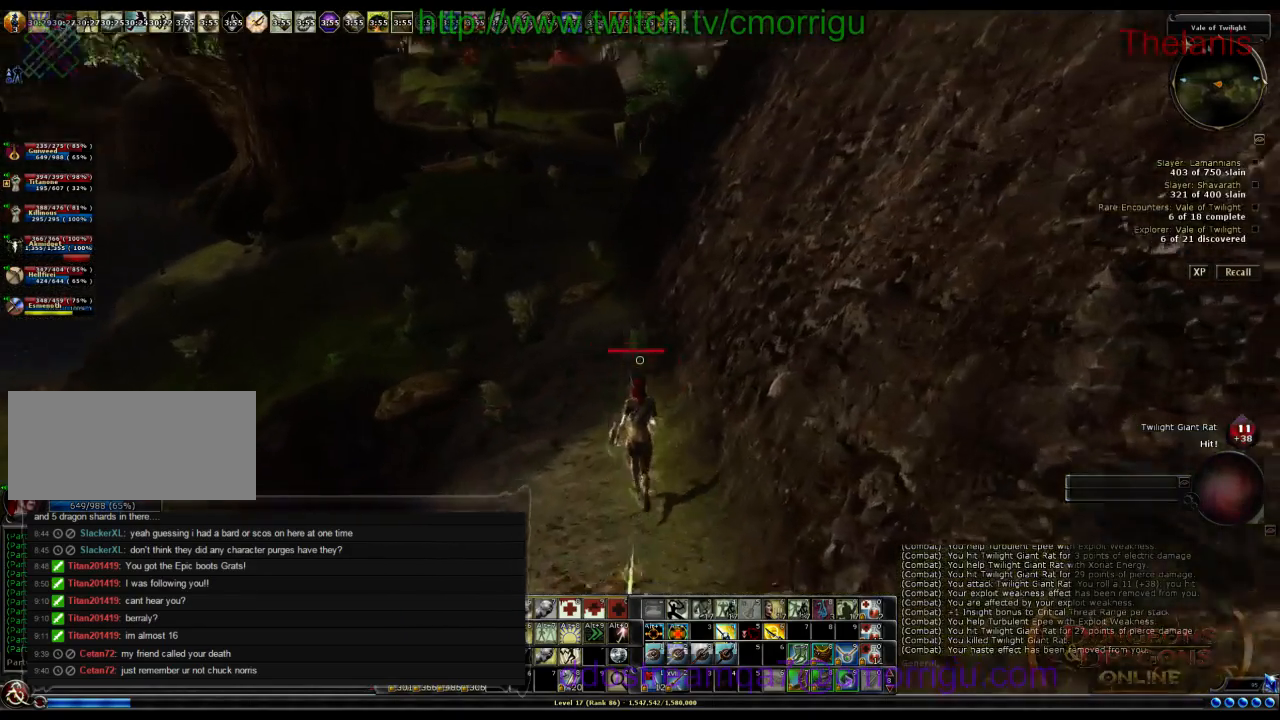
{"keys": ["w"], "events": []}
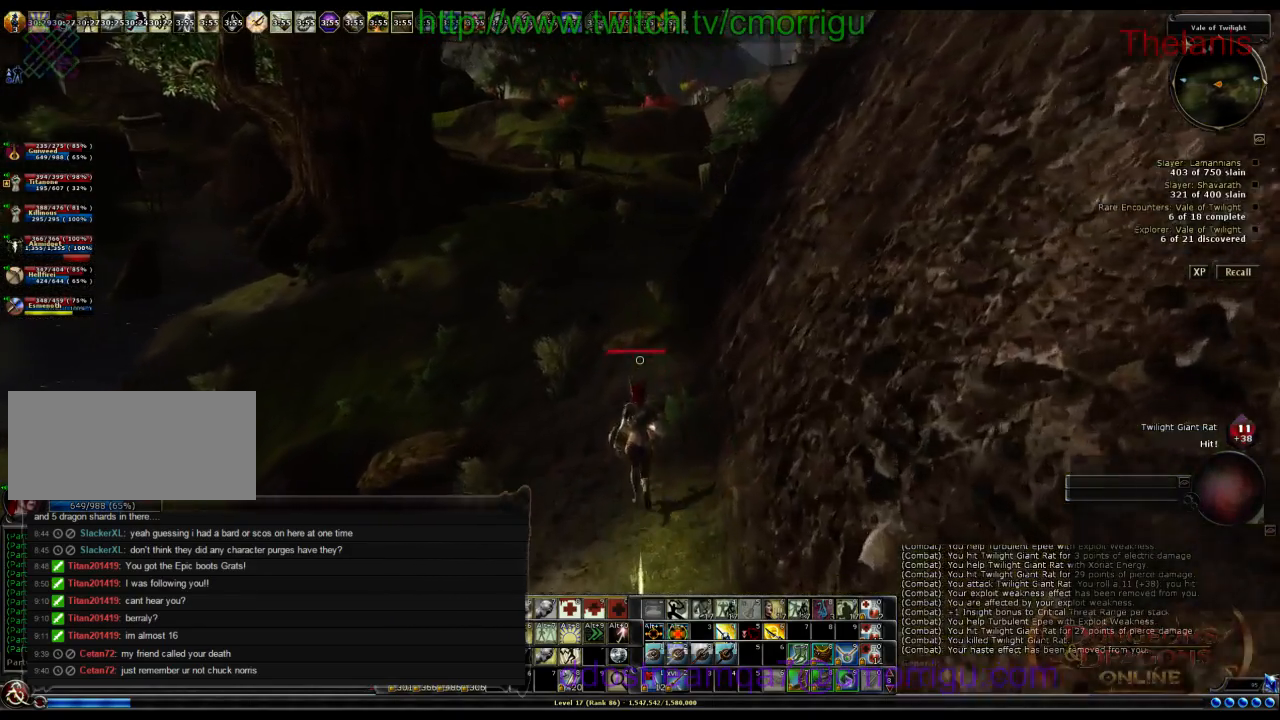
{"keys": ["w"], "events": []}
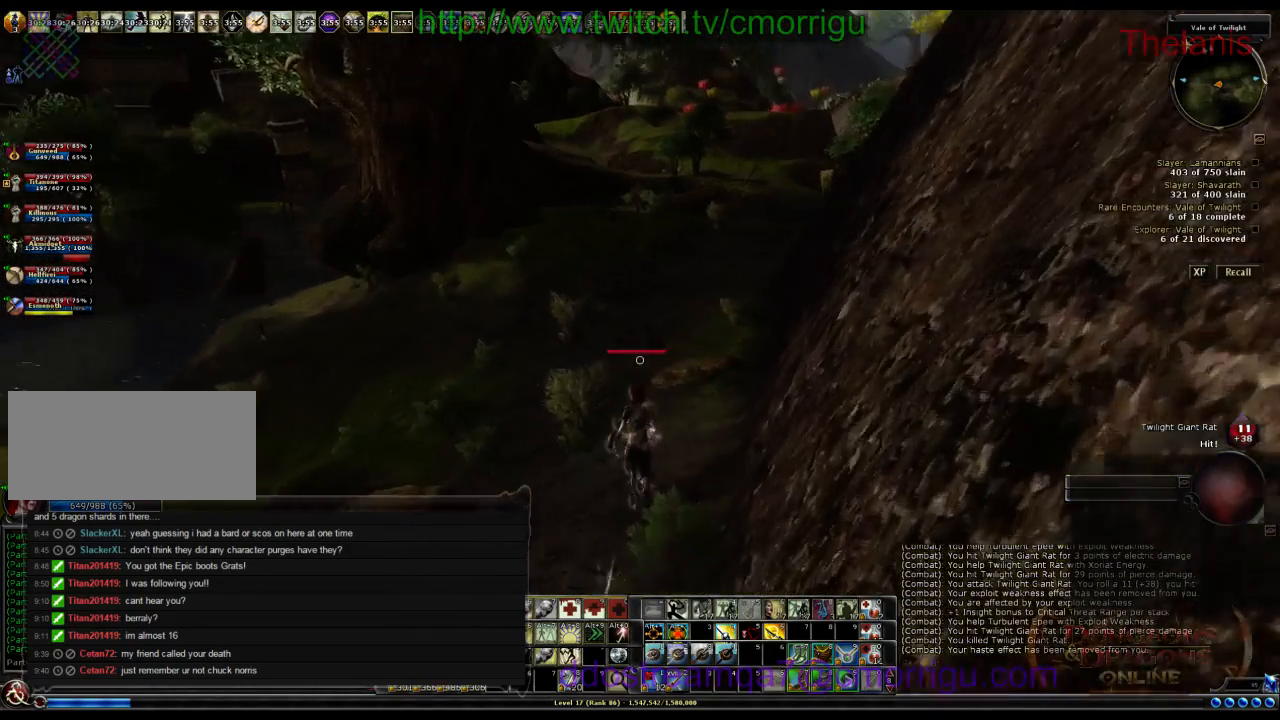
{"keys": ["w"], "events": []}